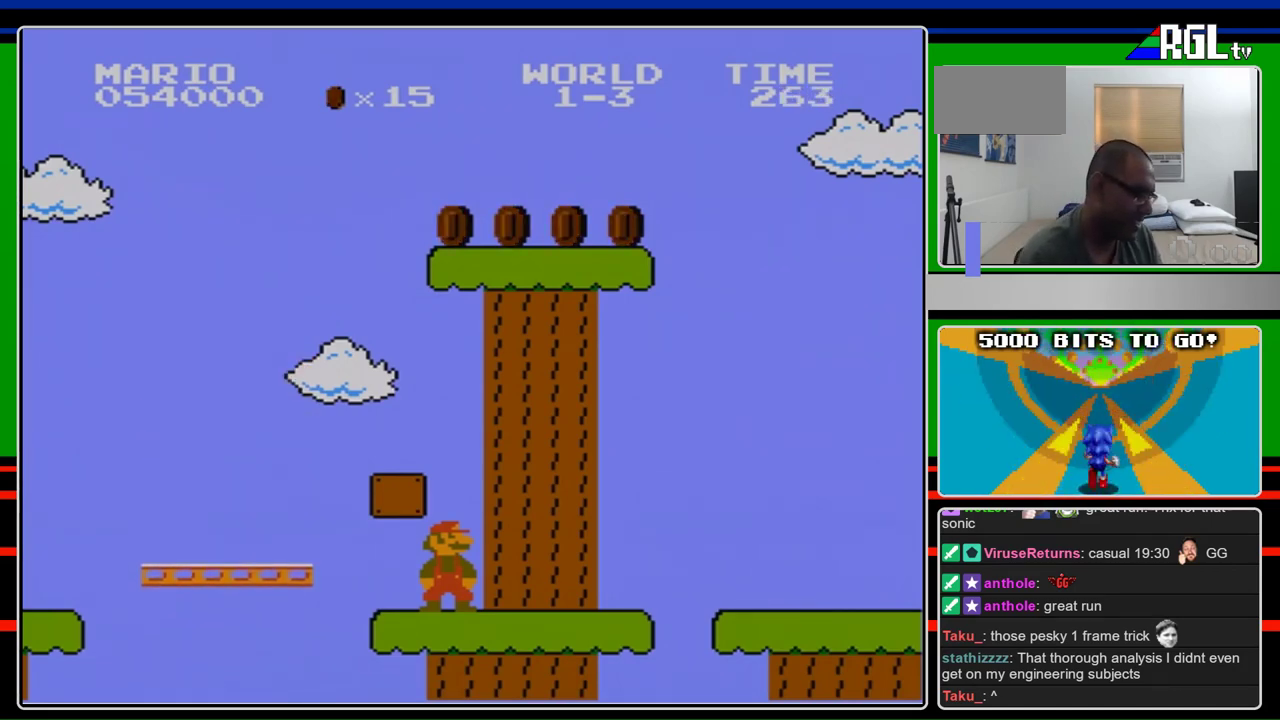
Gameplay with a controller (Nintendo layout); each line is a JSON object with the inputs held at the frame after it. "events" lists button and stick changes between this image and that frame as [ms after this image, input, new state], when the widget could be followed in between. Not read: L3 R3.
{"buttons": ["DPAD_LEFT"], "events": [[467, "DPAD_LEFT", "down"]]}
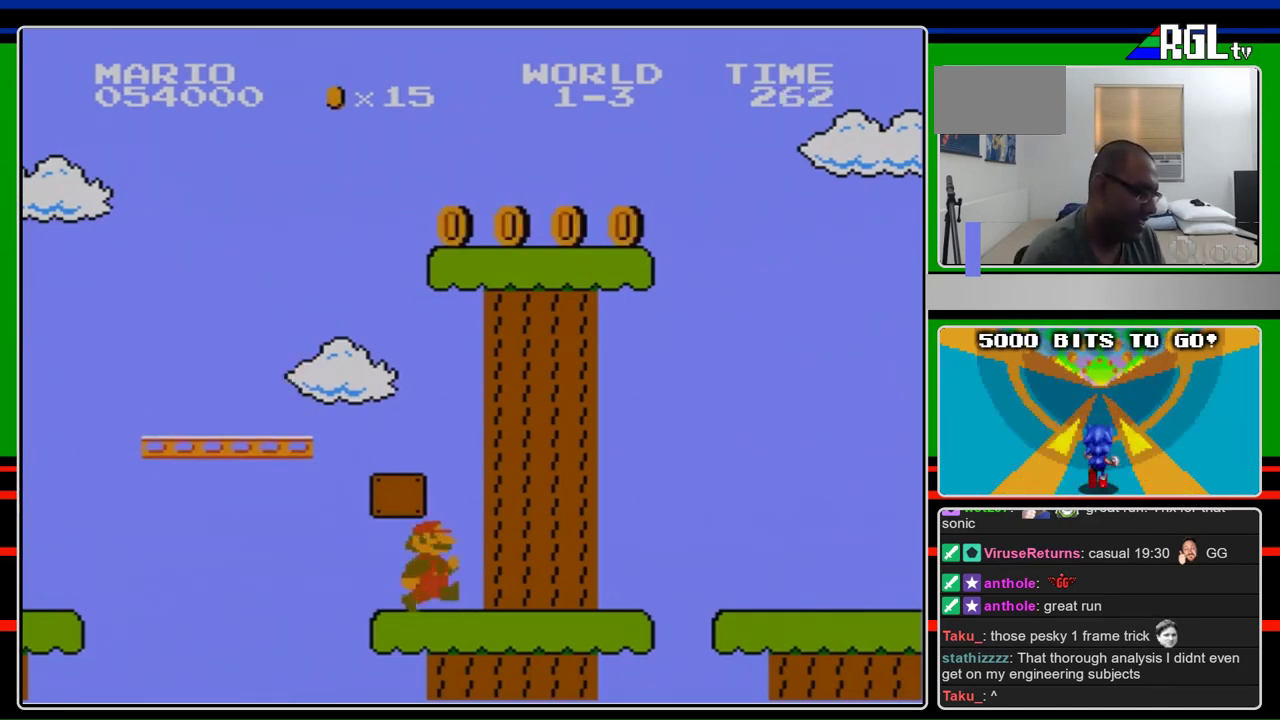
{"buttons": ["A"], "events": [[133, "DPAD_LEFT", "up"], [167, "DPAD_RIGHT", "down"], [233, "DPAD_RIGHT", "up"], [500, "A", "down"]]}
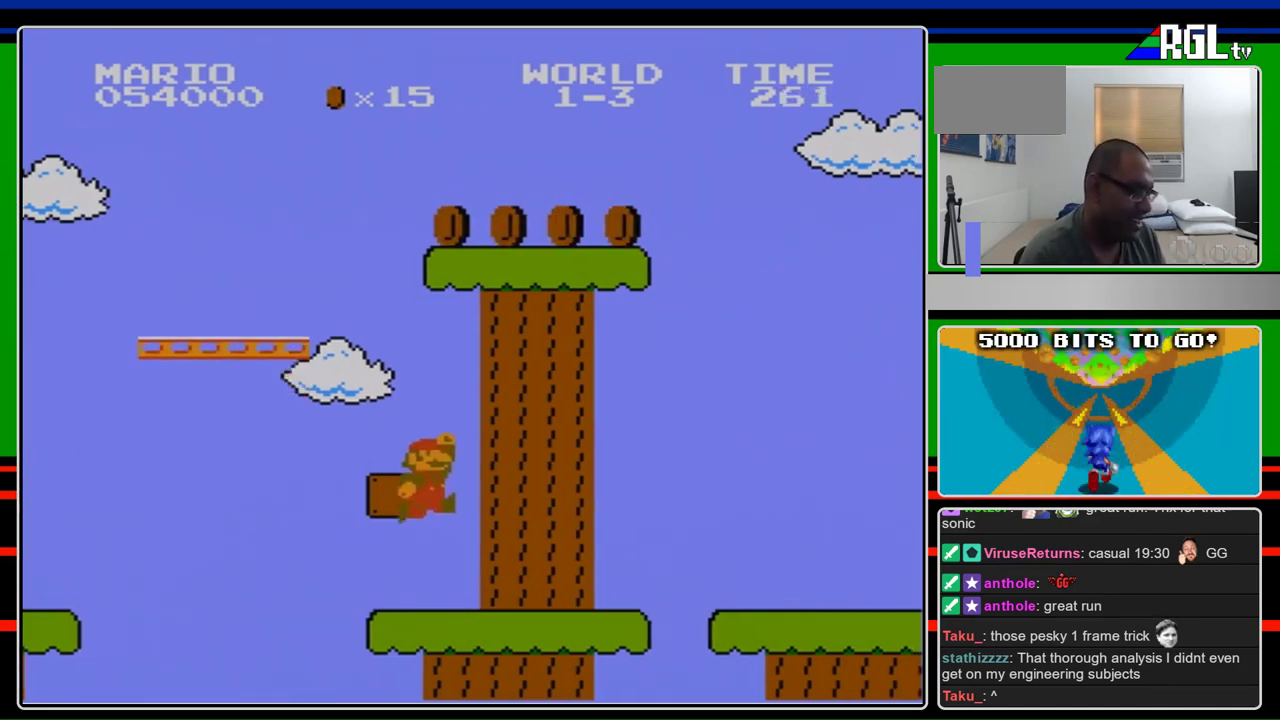
{"buttons": [], "events": [[67, "A", "up"]]}
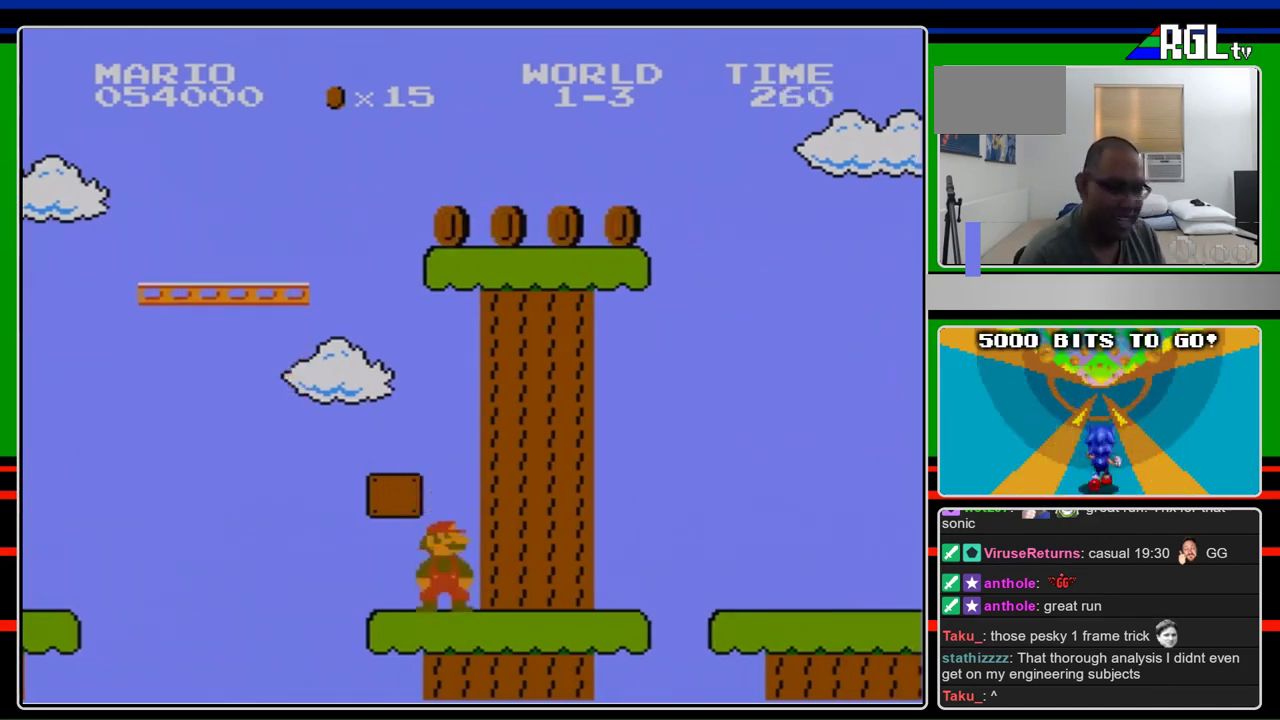
{"buttons": [], "events": []}
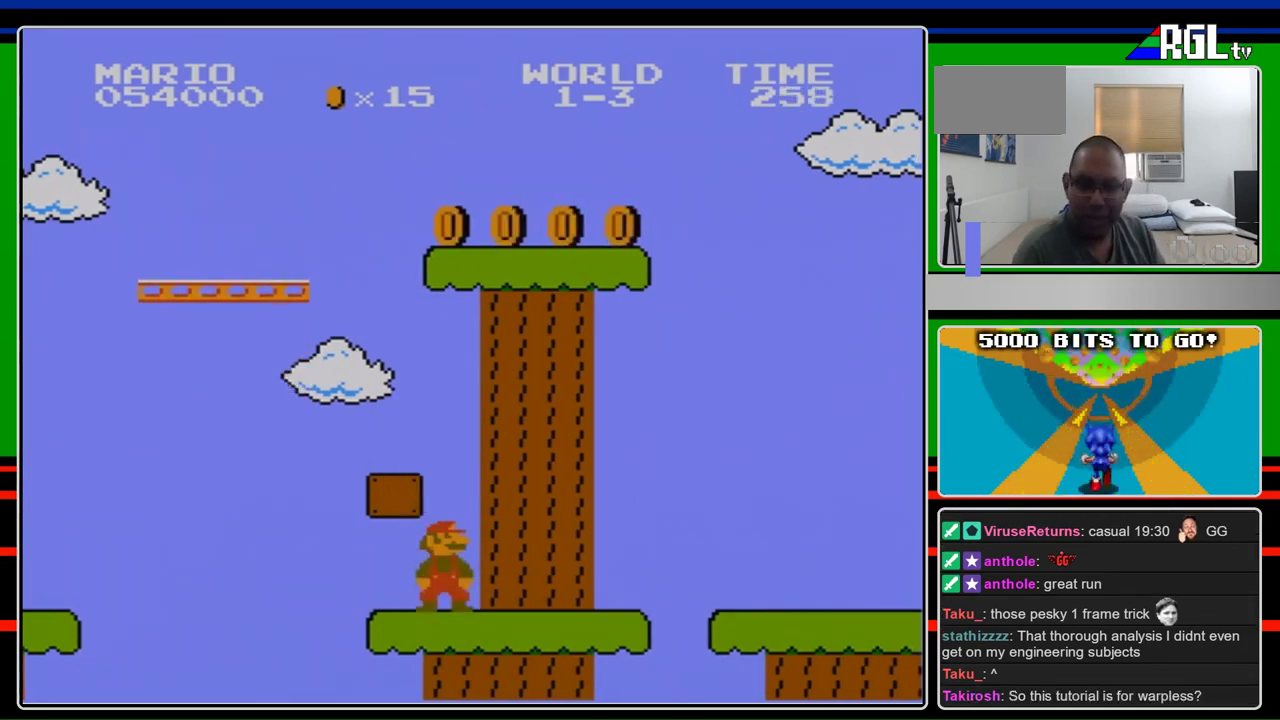
{"buttons": [], "events": []}
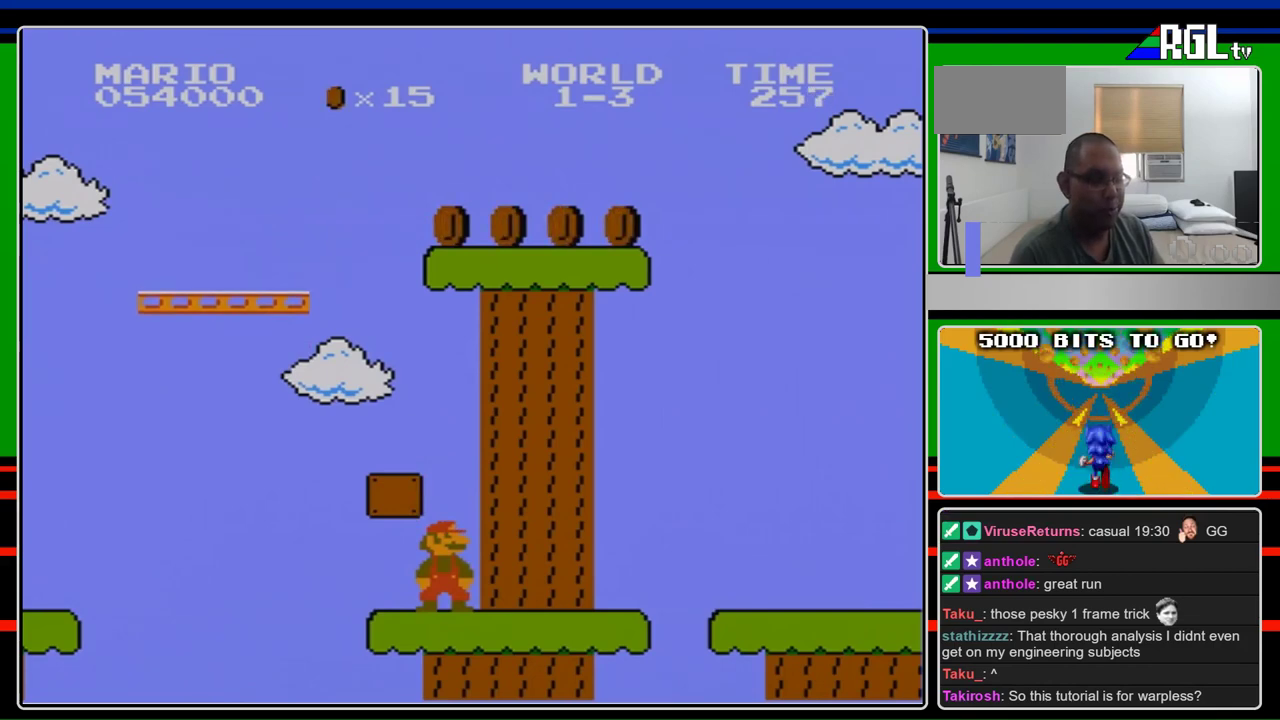
{"buttons": [], "events": []}
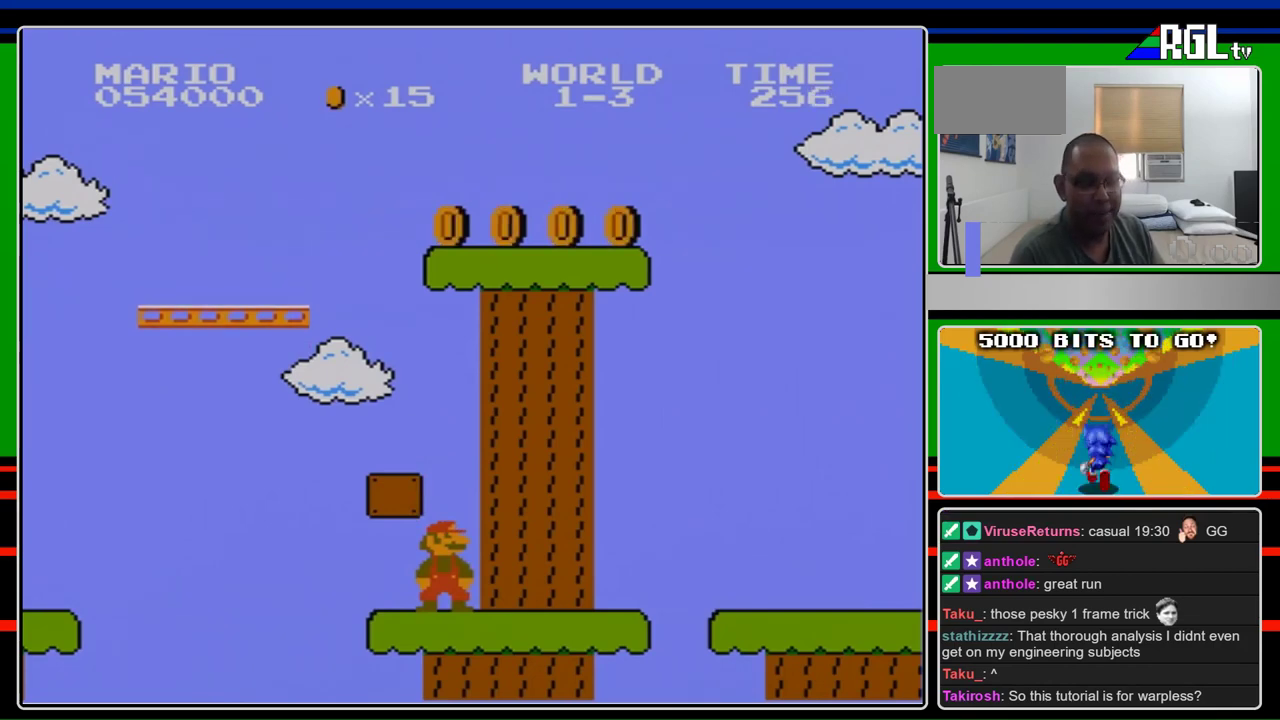
{"buttons": [], "events": []}
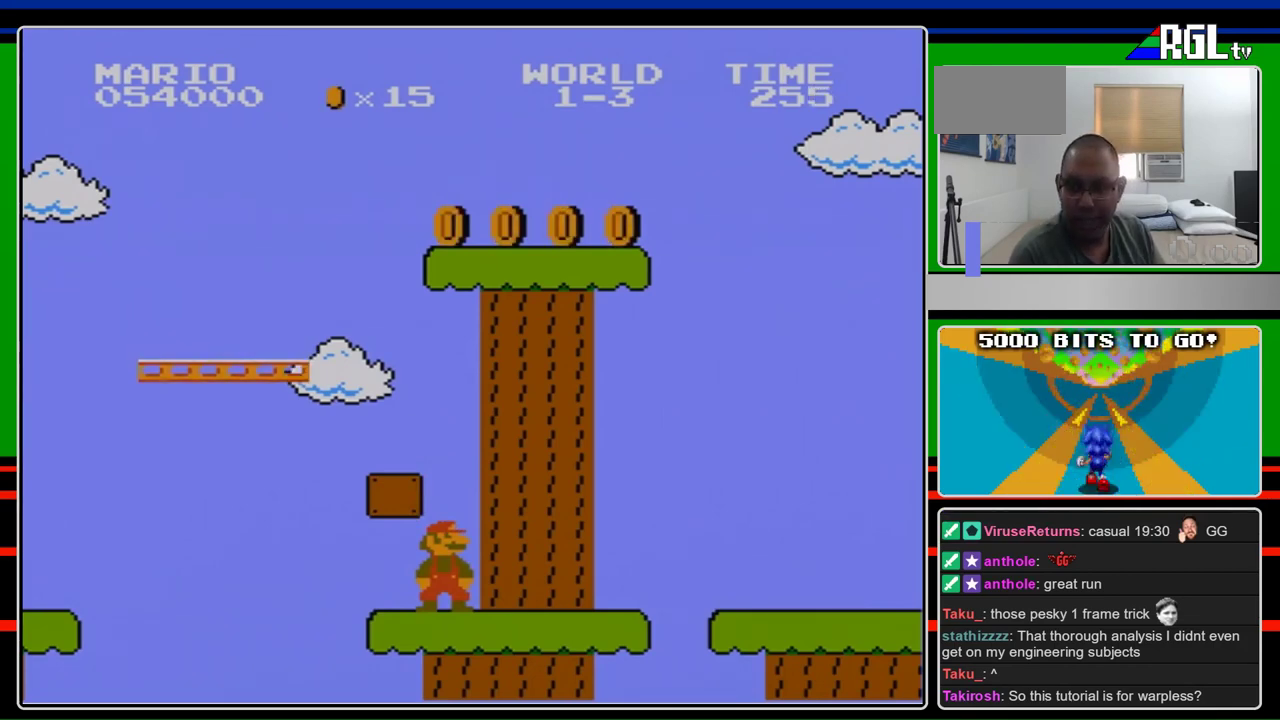
{"buttons": [], "events": []}
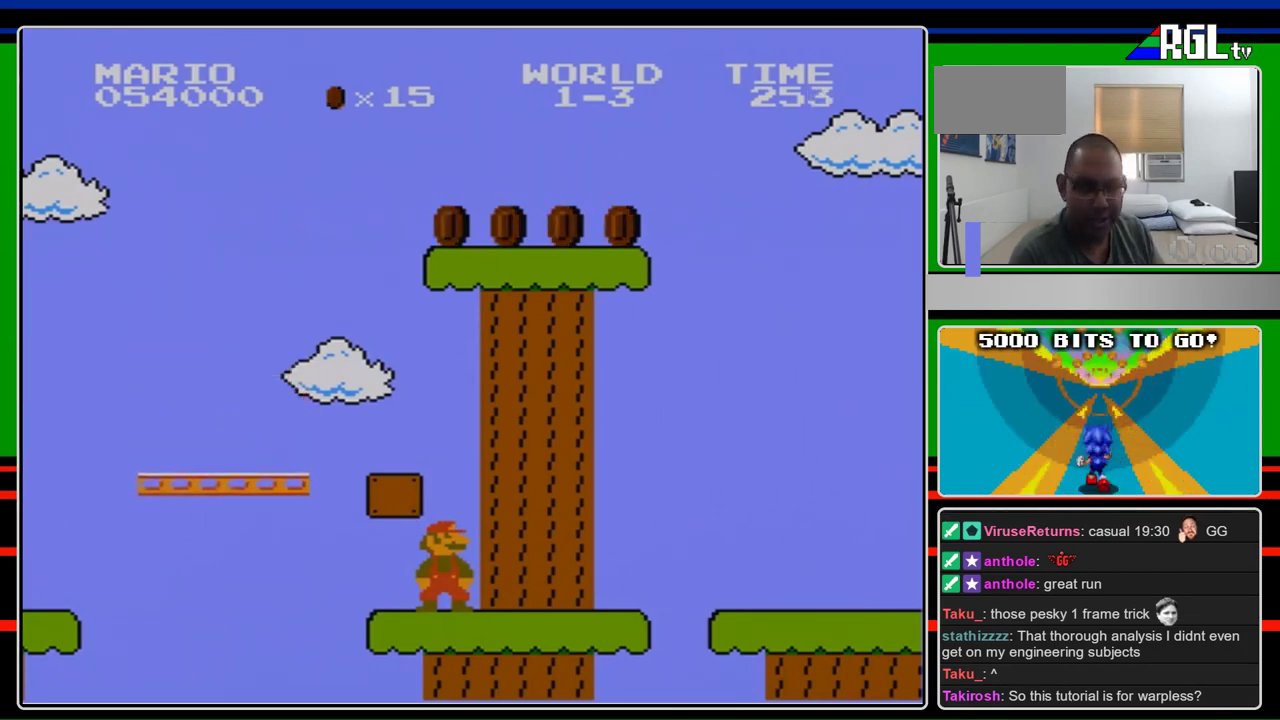
{"buttons": [], "events": []}
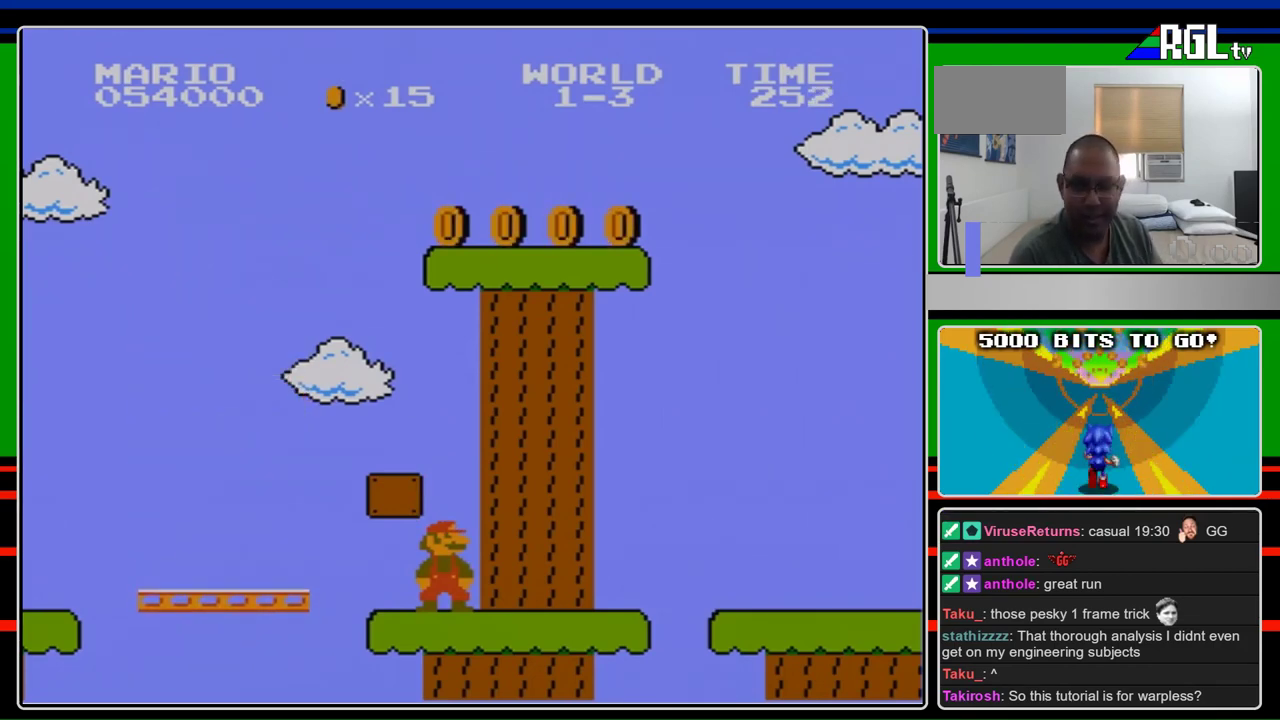
{"buttons": [], "events": []}
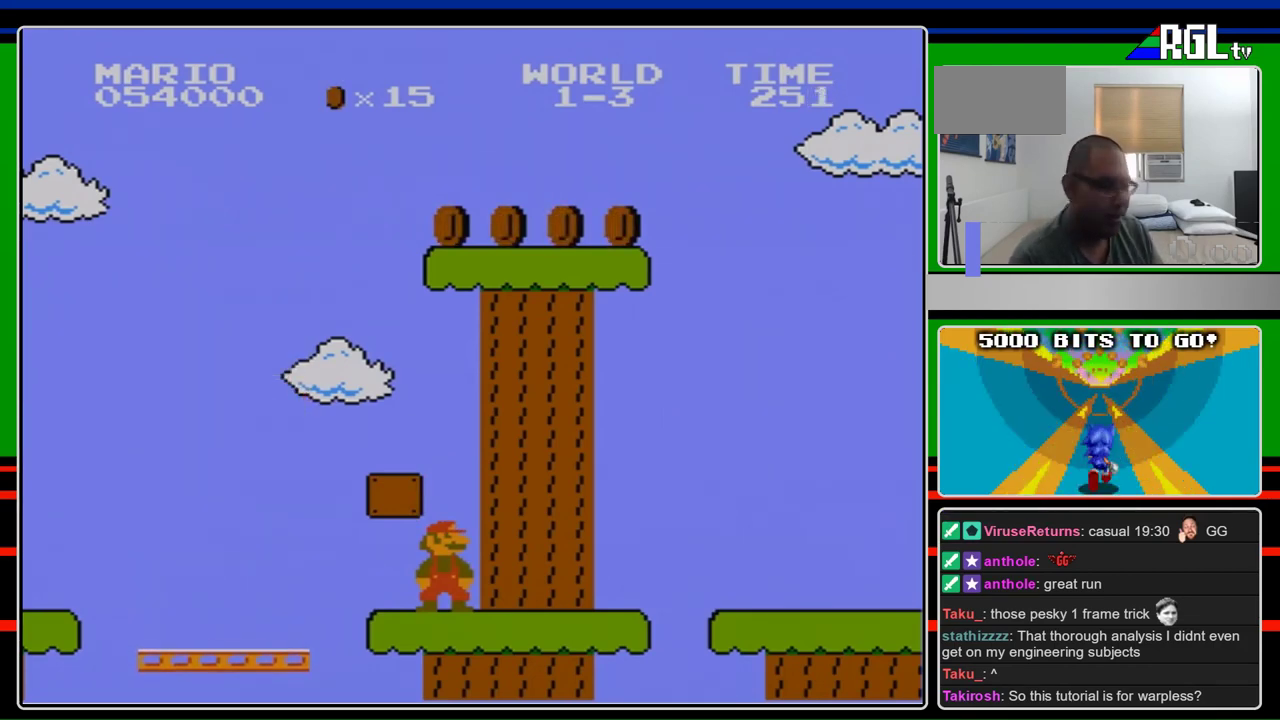
{"buttons": ["B"], "events": [[200, "B", "down"]]}
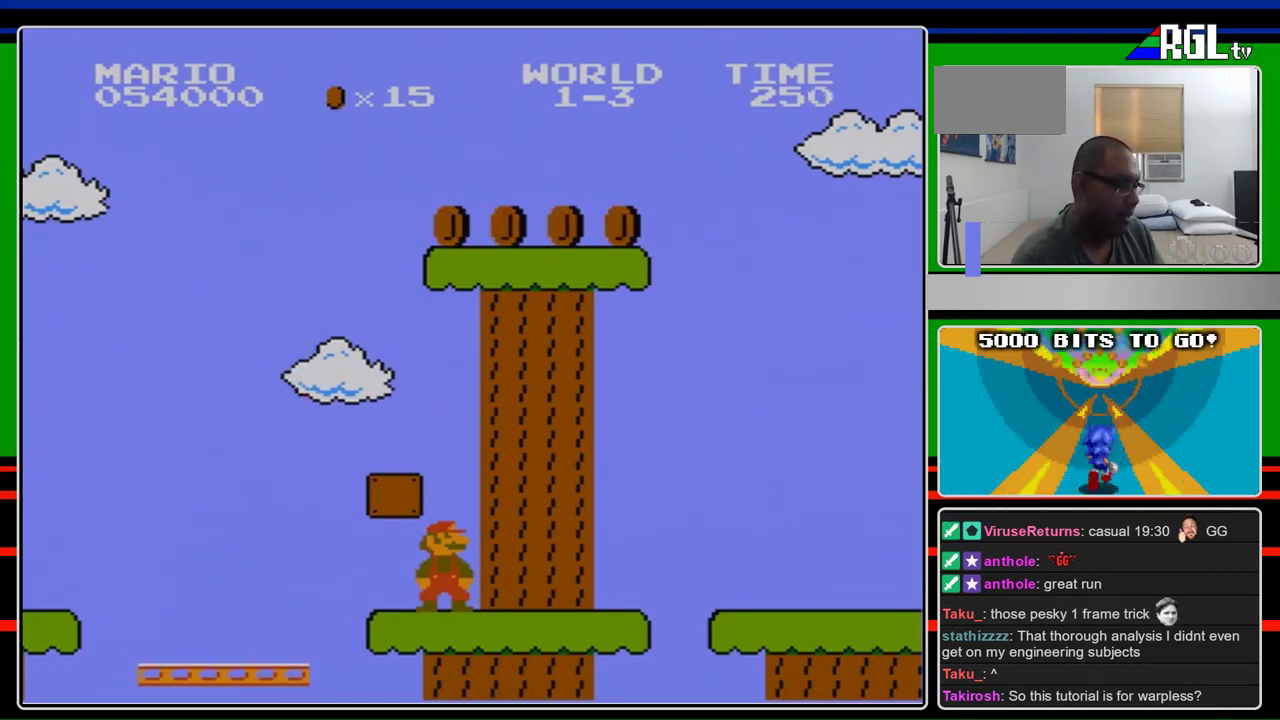
{"buttons": ["B"], "events": []}
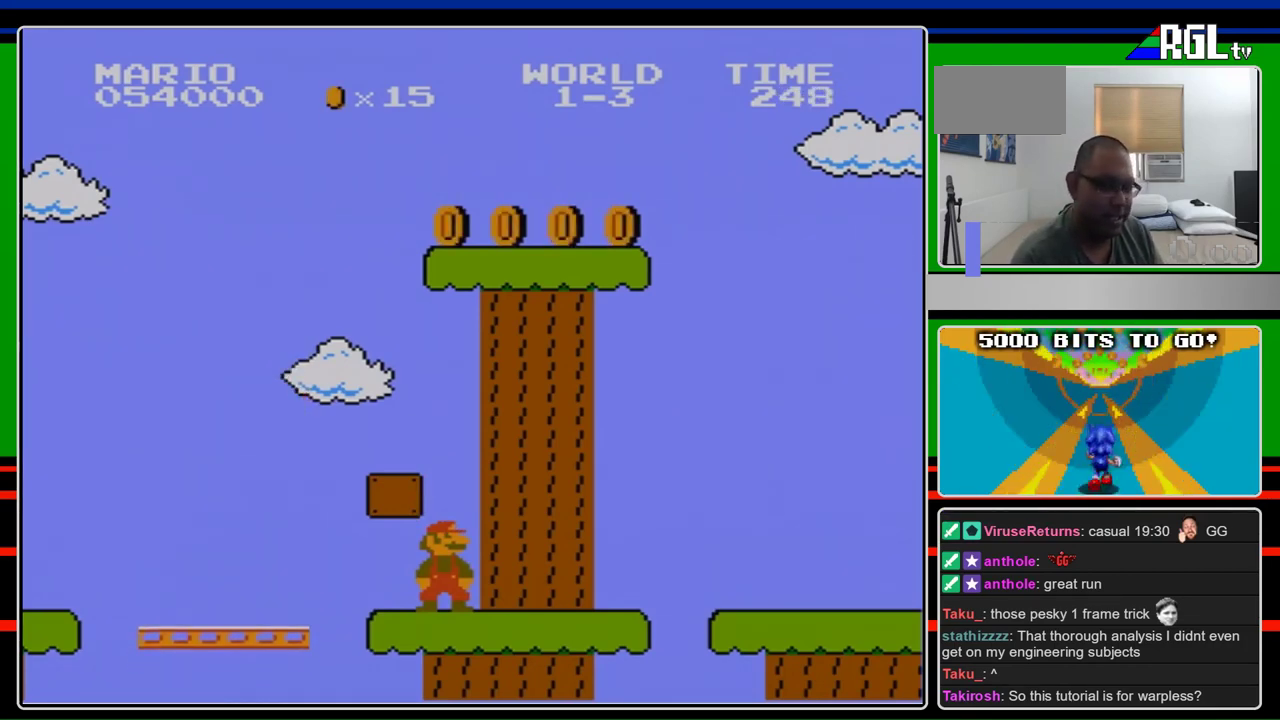
{"buttons": ["B"], "events": []}
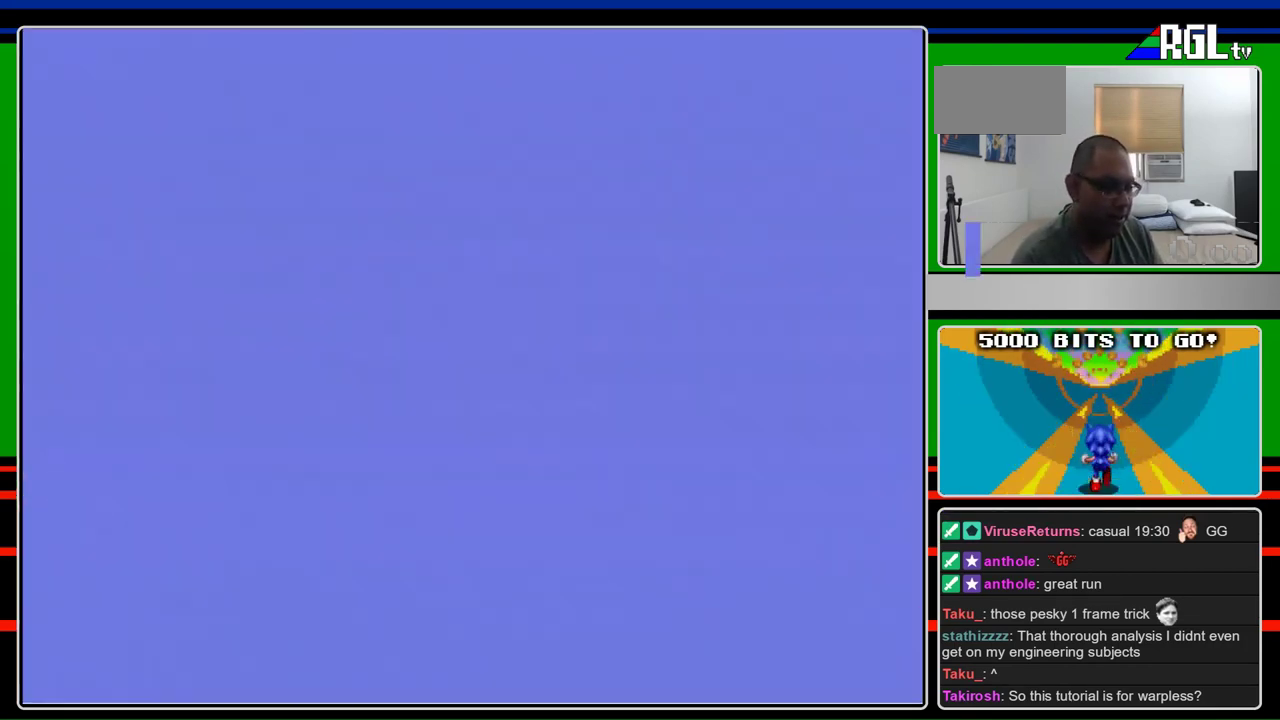
{"buttons": ["B", "DPAD_RIGHT"], "events": [[200, "DPAD_RIGHT", "down"]]}
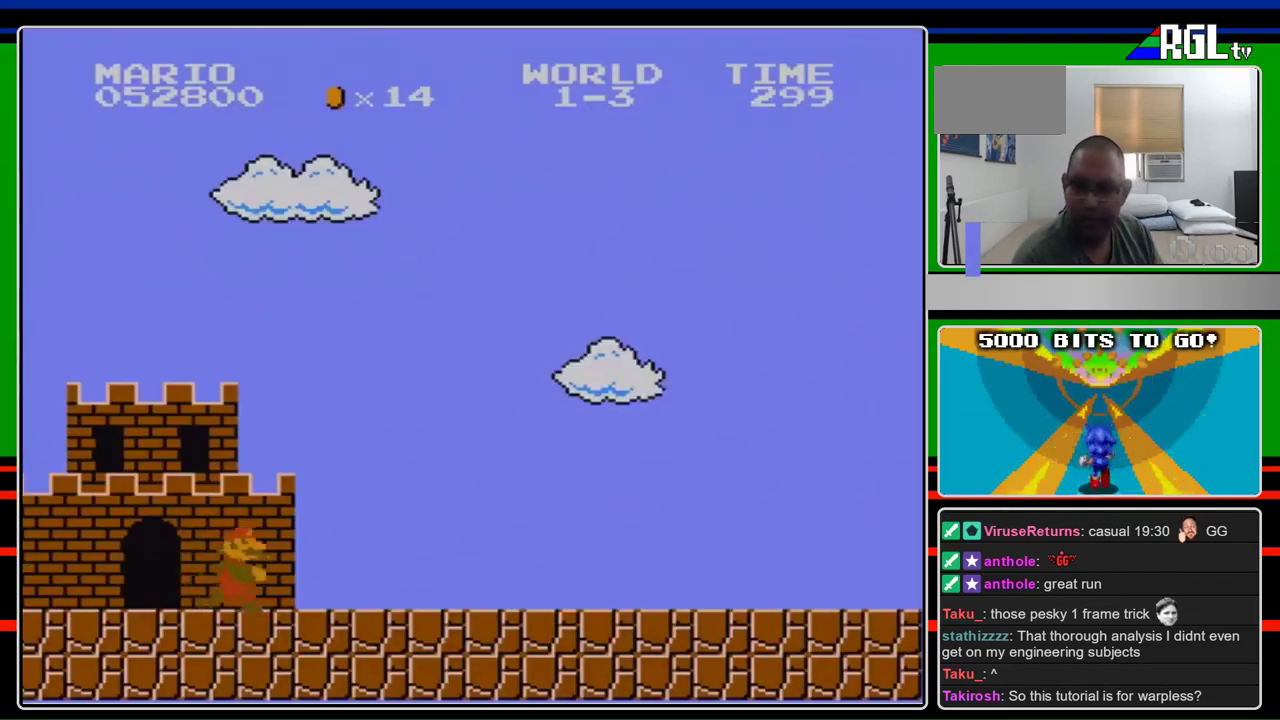
{"buttons": ["B", "DPAD_RIGHT"], "events": []}
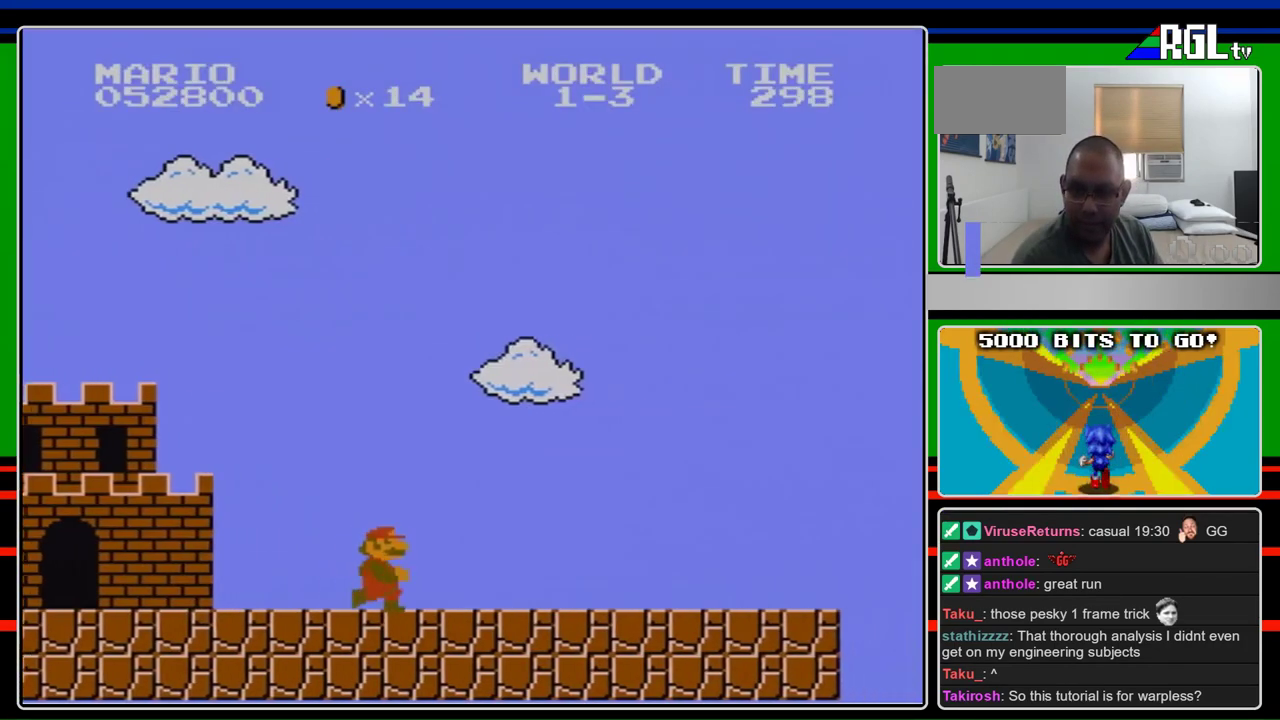
{"buttons": ["B", "DPAD_RIGHT"], "events": []}
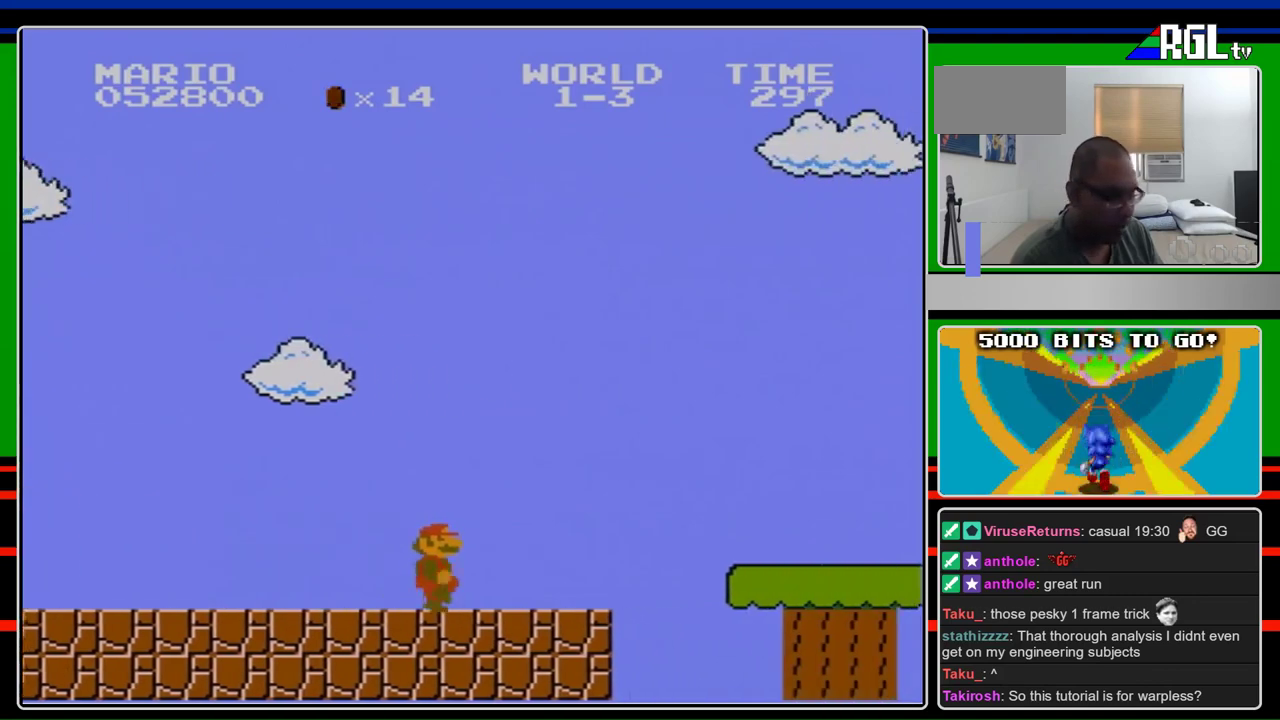
{"buttons": ["B"], "events": [[500, "DPAD_RIGHT", "up"]]}
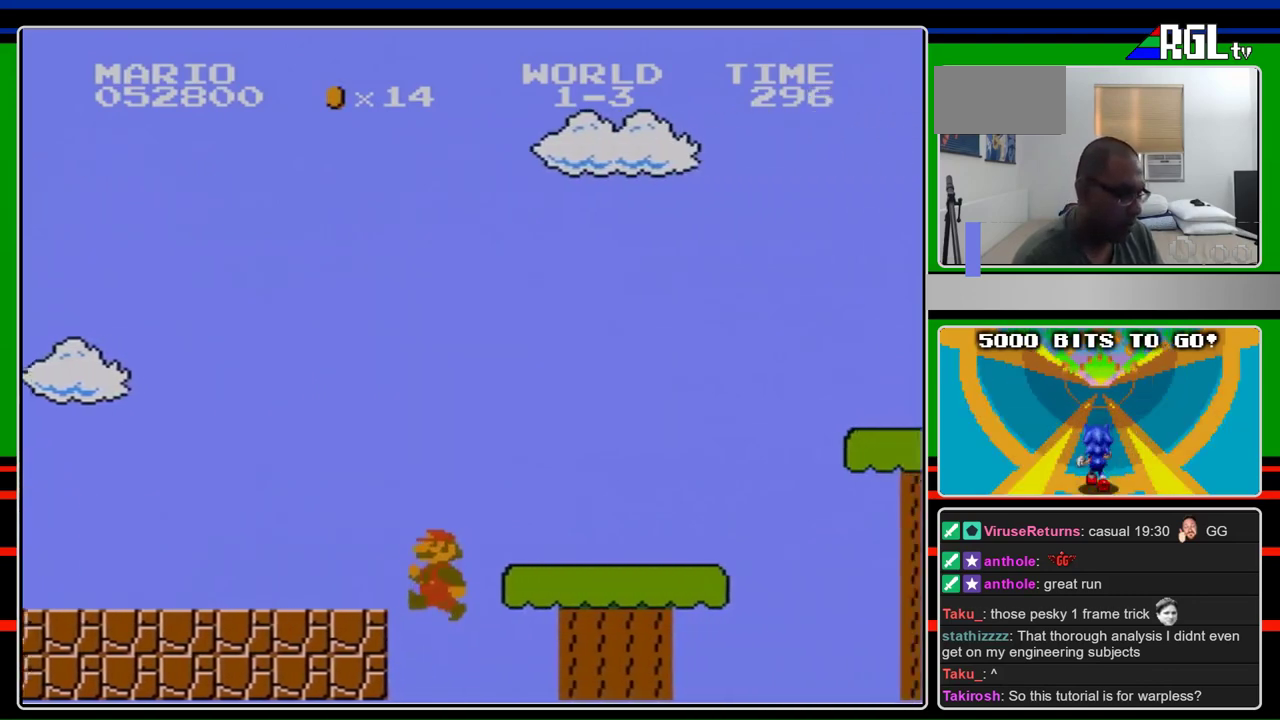
{"buttons": ["B", "DPAD_LEFT"], "events": [[33, "DPAD_LEFT", "down"]]}
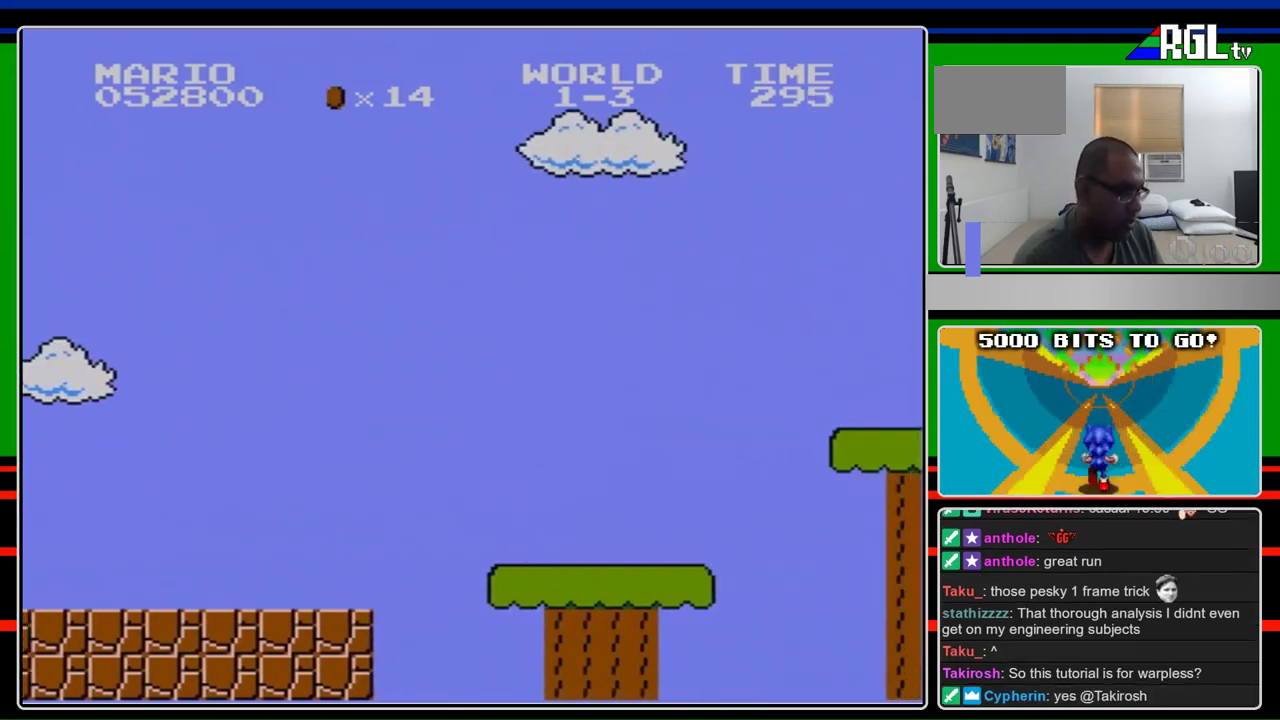
{"buttons": ["B"], "events": [[167, "DPAD_LEFT", "up"], [200, "DPAD_RIGHT", "down"], [367, "DPAD_RIGHT", "up"]]}
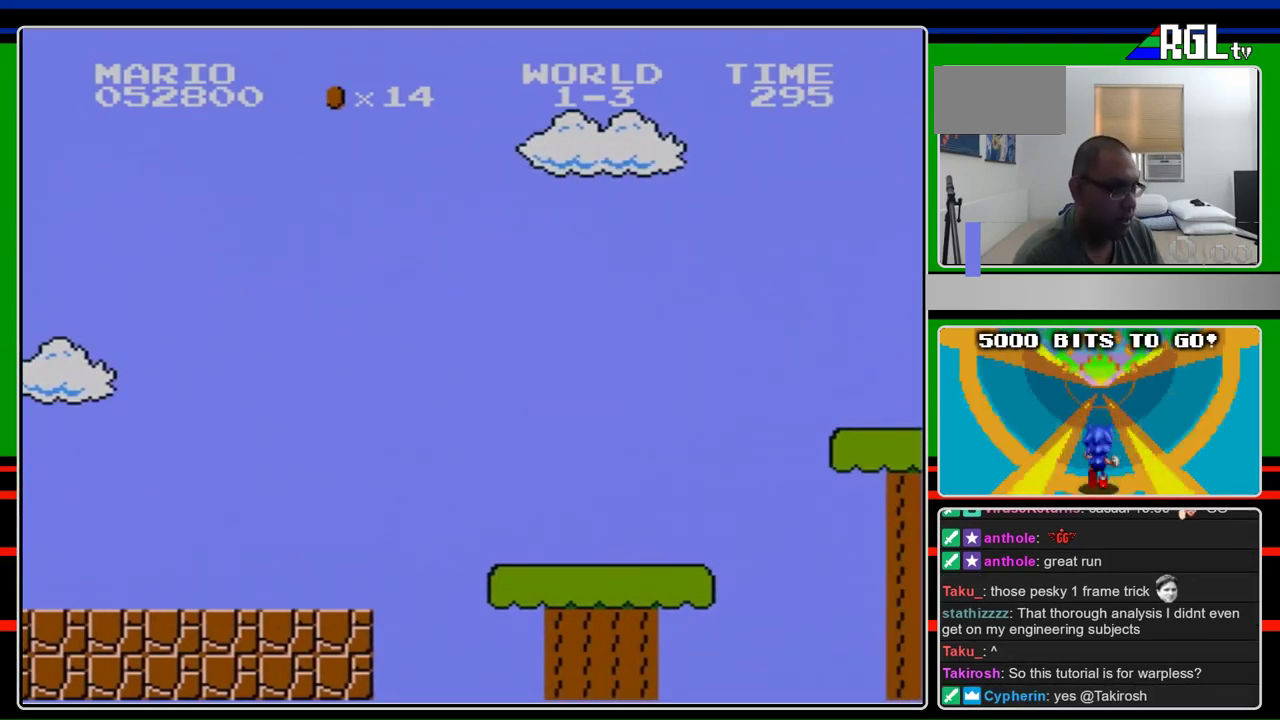
{"buttons": ["B", "DPAD_RIGHT"], "events": [[33, "DPAD_RIGHT", "down"]]}
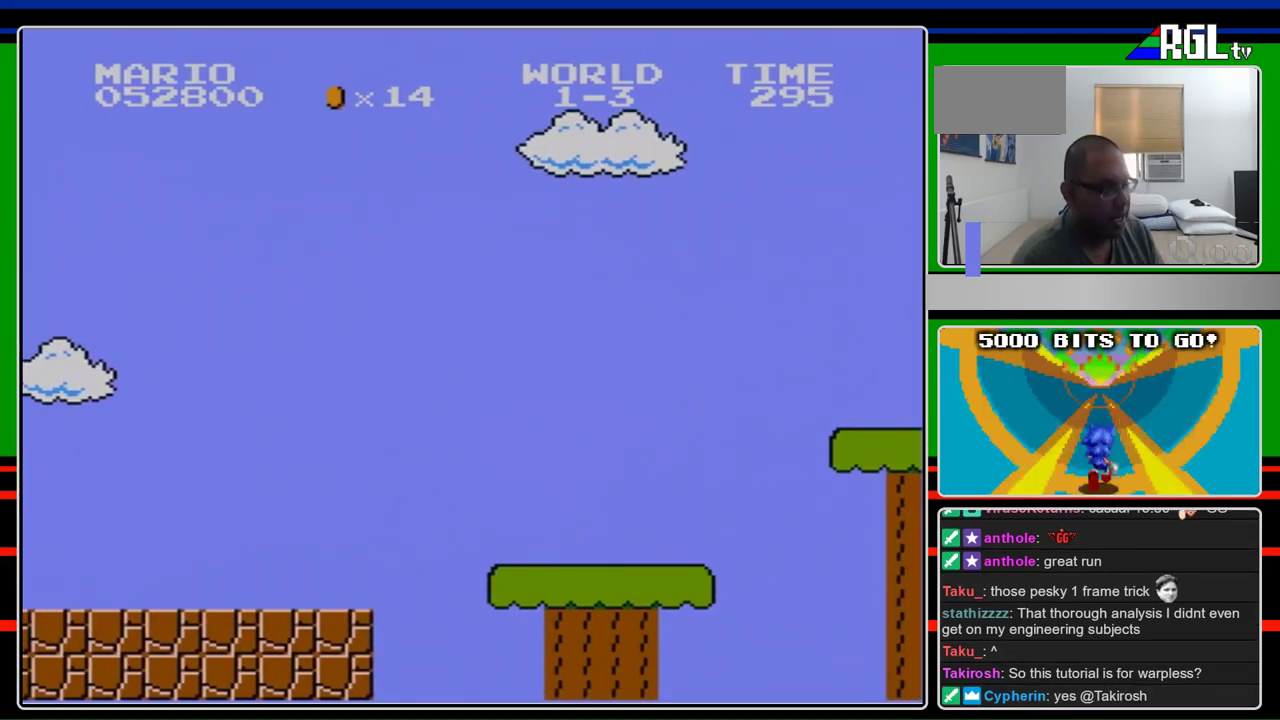
{"buttons": ["B", "DPAD_RIGHT"], "events": []}
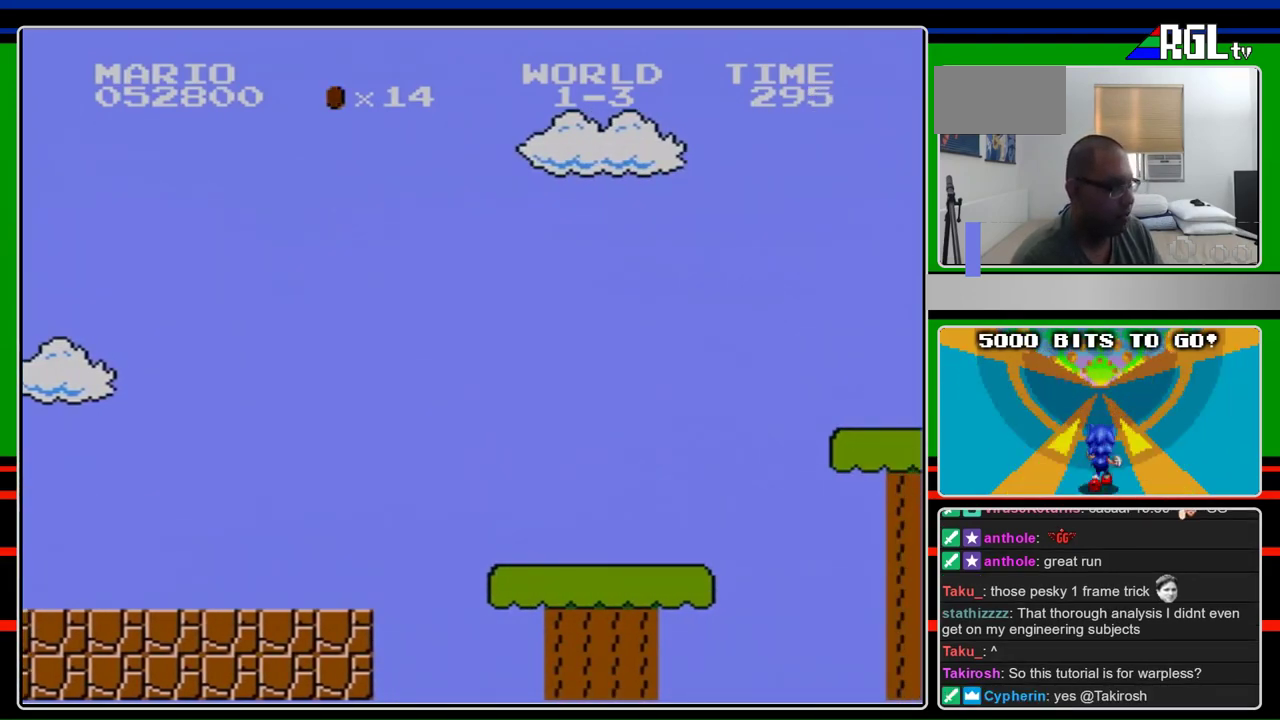
{"buttons": ["B", "DPAD_RIGHT"], "events": []}
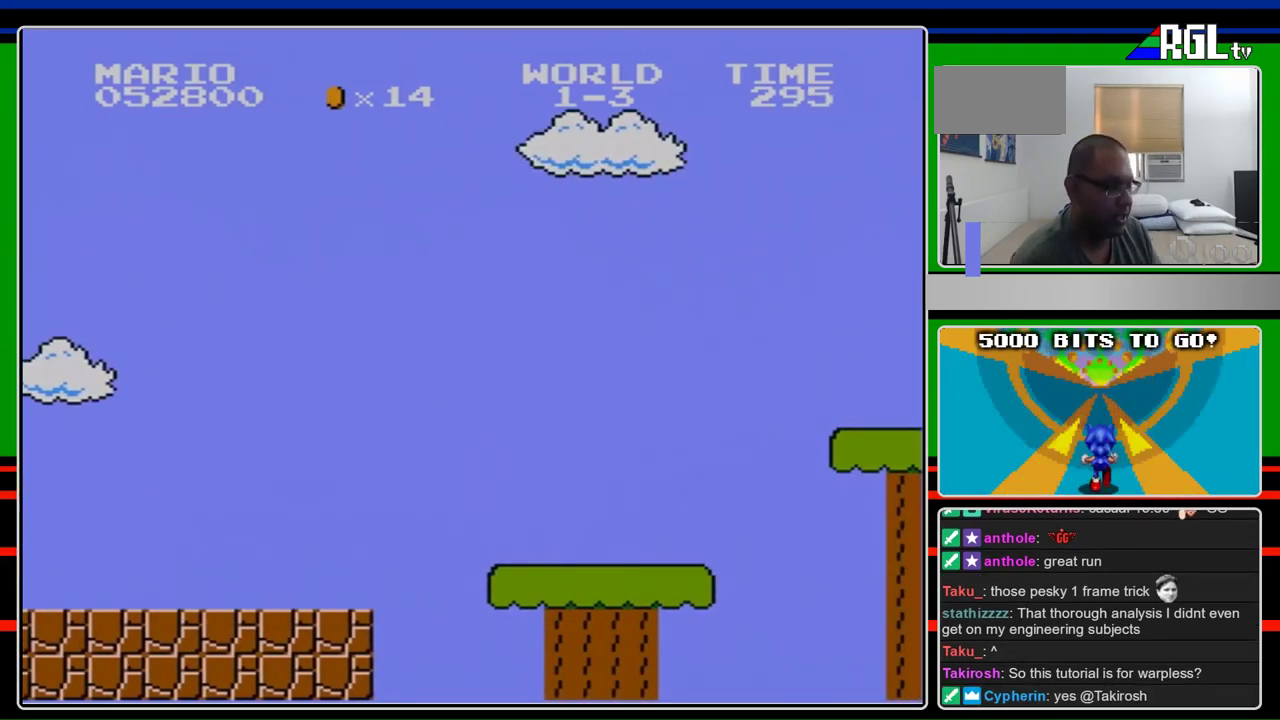
{"buttons": ["B", "DPAD_RIGHT"], "events": []}
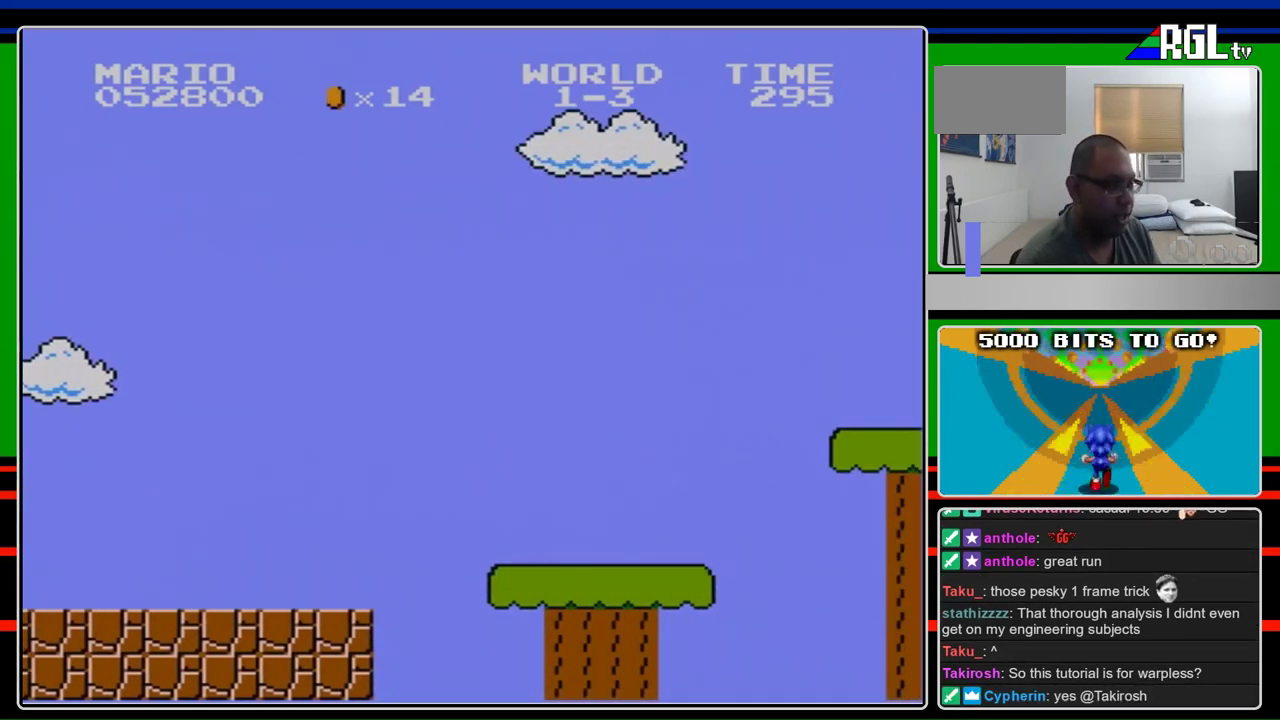
{"buttons": ["B", "DPAD_RIGHT"], "events": []}
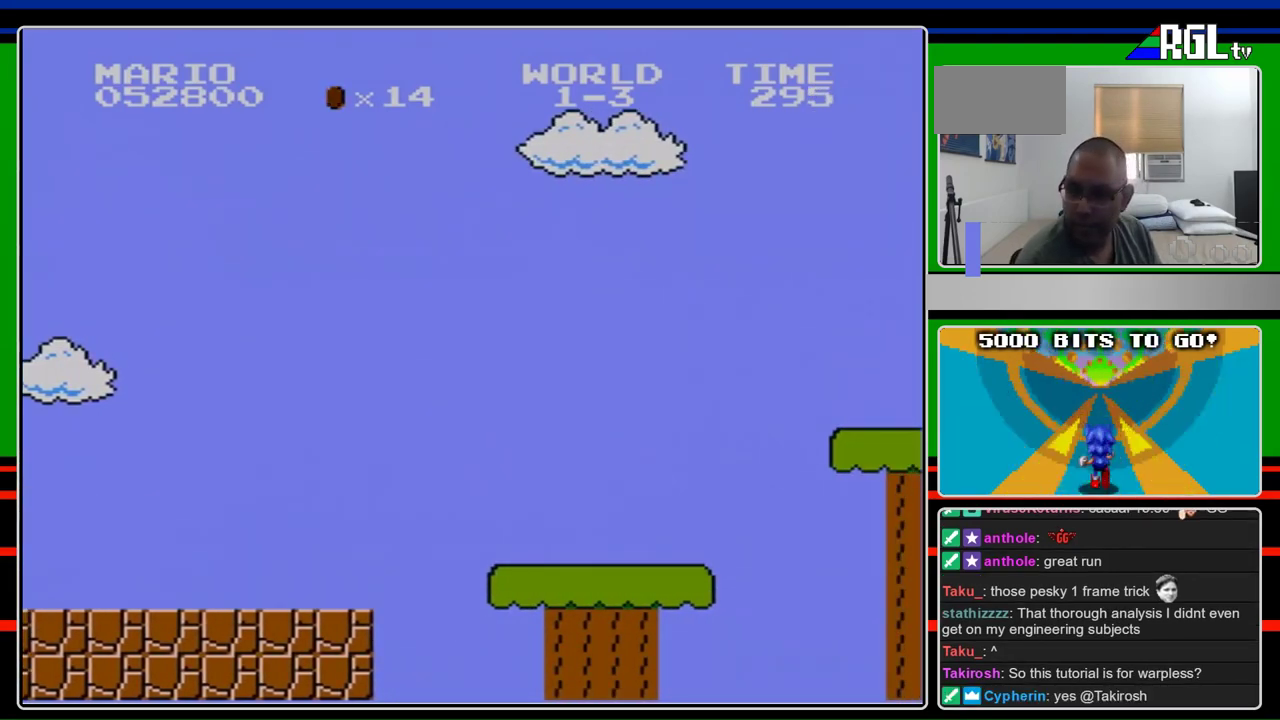
{"buttons": ["B", "DPAD_RIGHT"], "events": []}